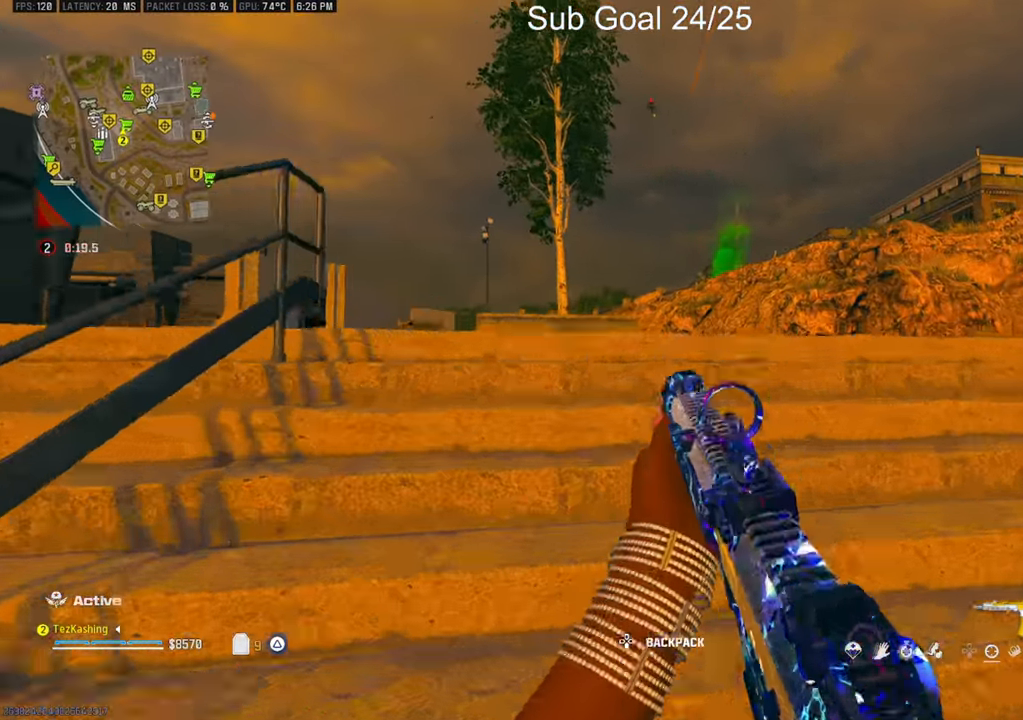
Gameplay with a controller (PlayStation layout); each line is a JSON object with the inputs held at the frame after it. "events" lists button and stick changes between this image and that frame as [ms after this image, input, new state], when the widget could be followed in between.
{"buttons": [], "left_stick": "up", "right_stick": "center", "events": [[150, "TRIANGLE", "up"], [250, "right_stick", "down-right"], [367, "right_stick", "center"], [400, "CIRCLE", "down"], [467, "CIRCLE", "up"]]}
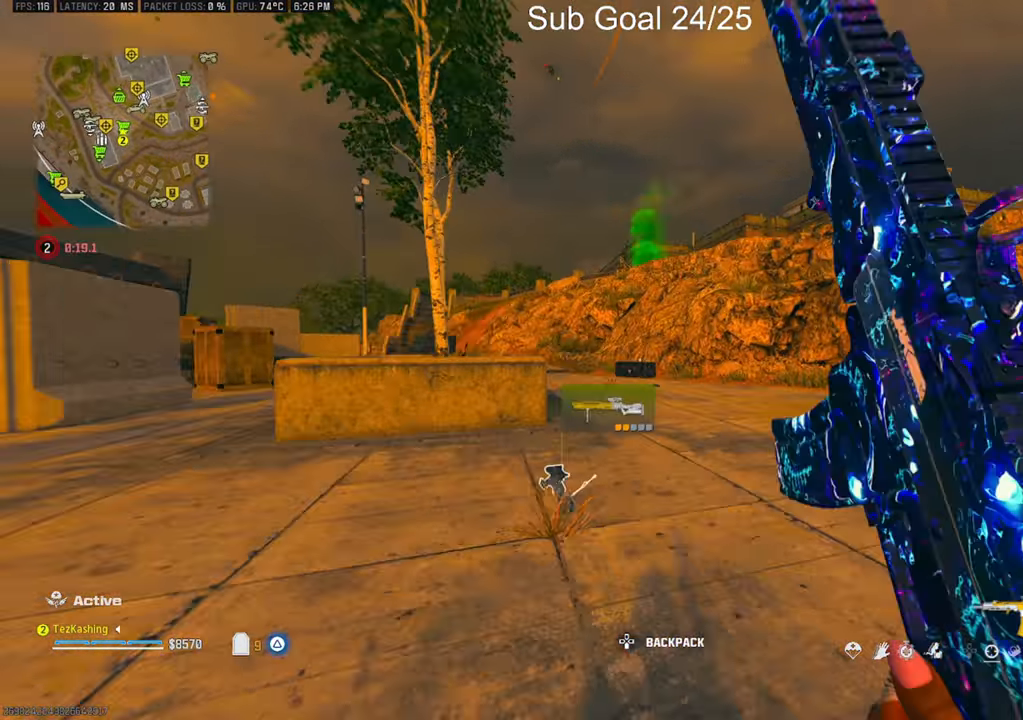
{"buttons": ["TRIANGLE"], "left_stick": "up", "right_stick": "center", "events": [[67, "CIRCLE", "down"], [117, "CIRCLE", "up"], [200, "L2", "down"], [367, "TRIANGLE", "down"], [383, "L2", "up"], [433, "TRIANGLE", "up"], [500, "TRIANGLE", "down"]]}
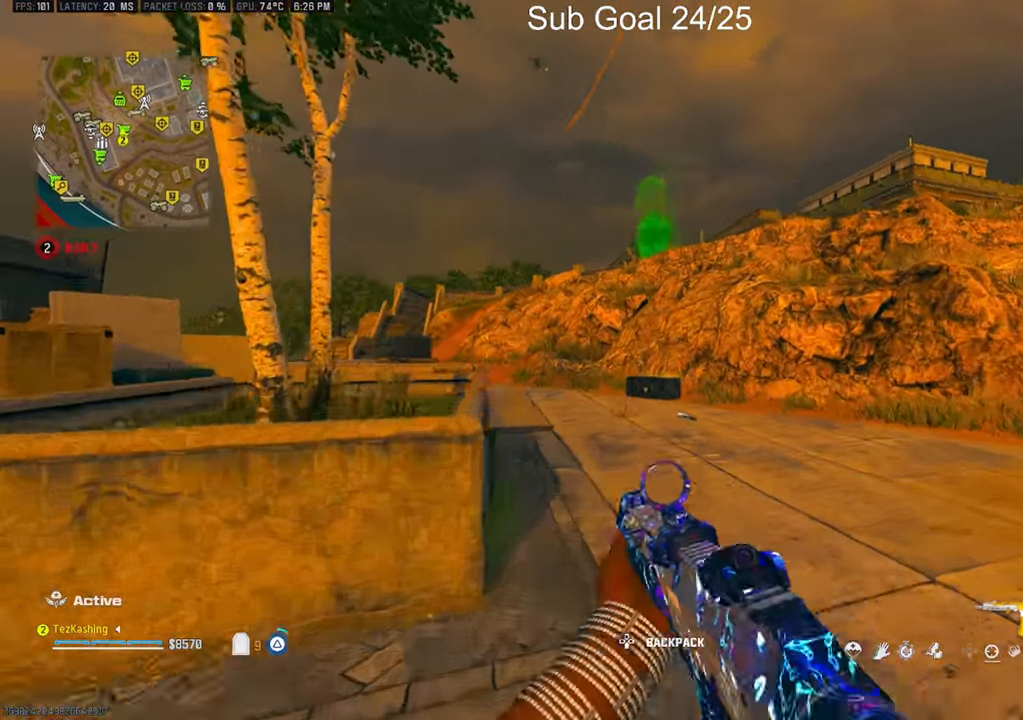
{"buttons": ["CIRCLE"], "left_stick": "up", "right_stick": "center", "events": [[67, "TRIANGLE", "up"], [267, "CIRCLE", "down"], [333, "CIRCLE", "up"], [433, "CIRCLE", "down"]]}
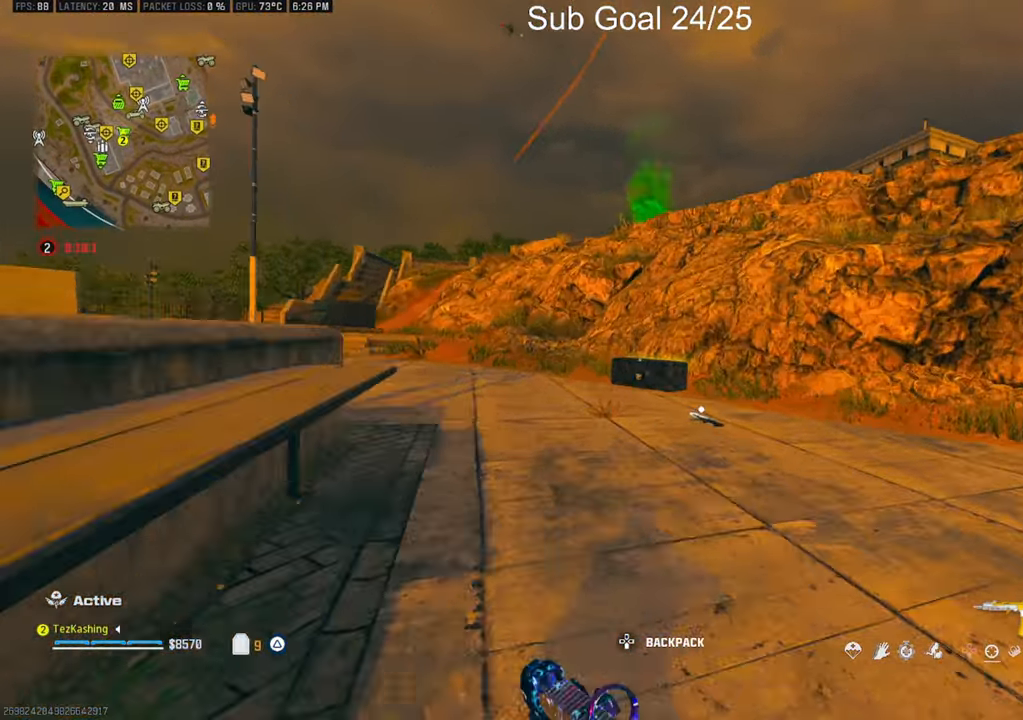
{"buttons": [], "left_stick": "up", "right_stick": "right", "events": [[17, "CIRCLE", "up"], [133, "L2", "down"], [183, "TRIANGLE", "down"], [283, "TRIANGLE", "up"], [300, "L2", "up"], [367, "right_stick", "right"], [383, "TRIANGLE", "down"], [433, "TRIANGLE", "up"]]}
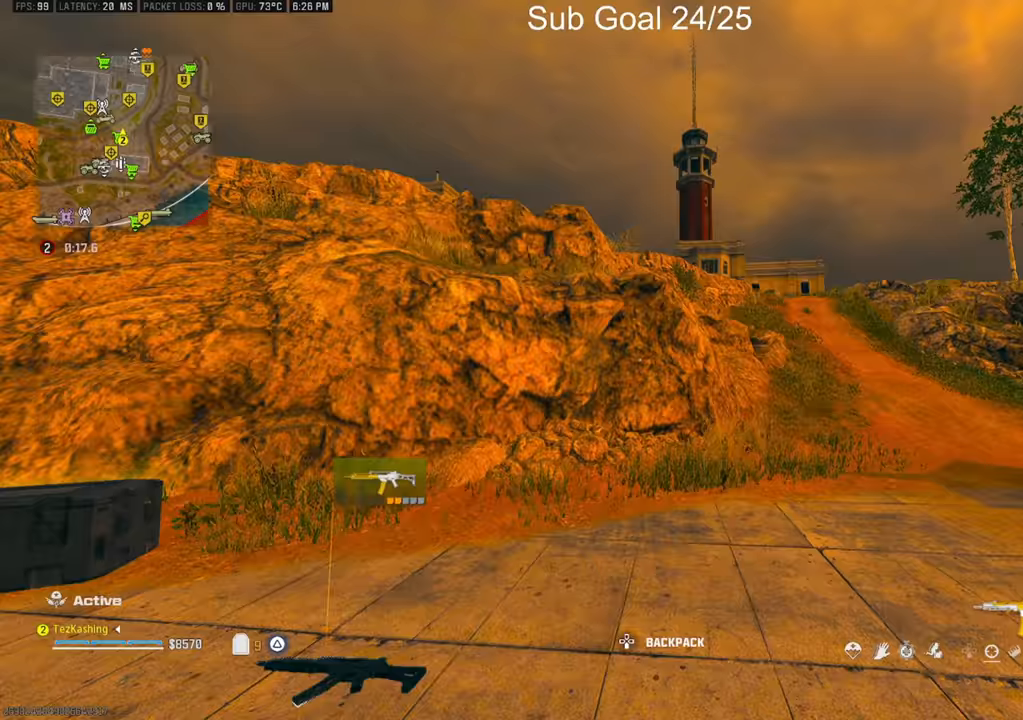
{"buttons": [], "left_stick": "up", "right_stick": "center", "events": [[17, "right_stick", "center"], [300, "right_stick", "right"], [467, "right_stick", "center"]]}
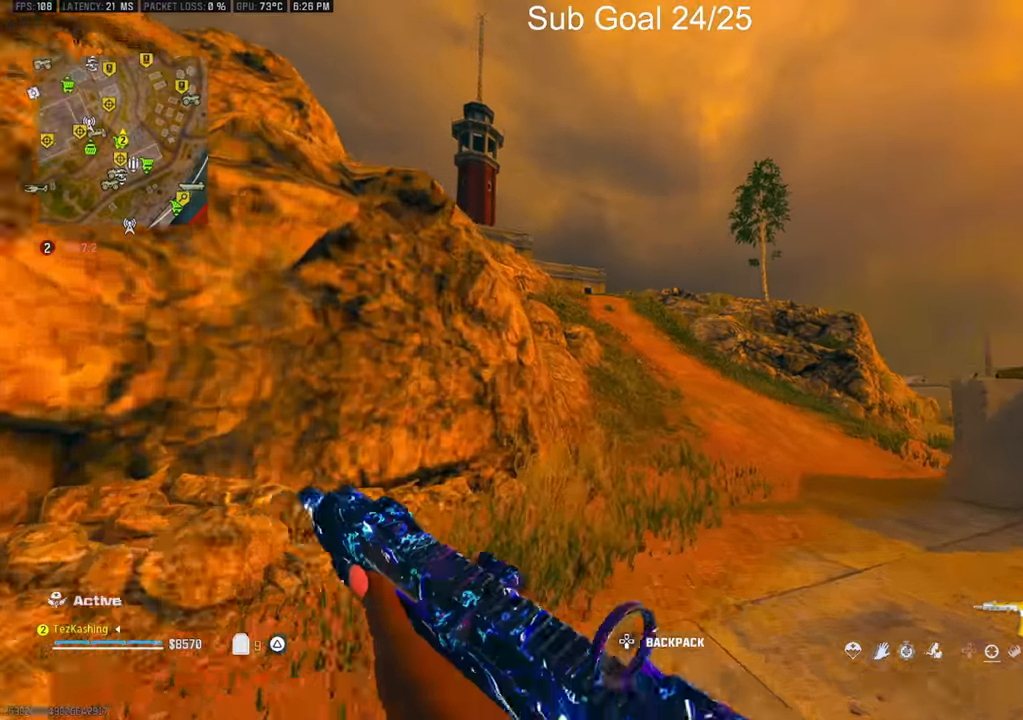
{"buttons": [], "left_stick": "up", "right_stick": "center", "events": []}
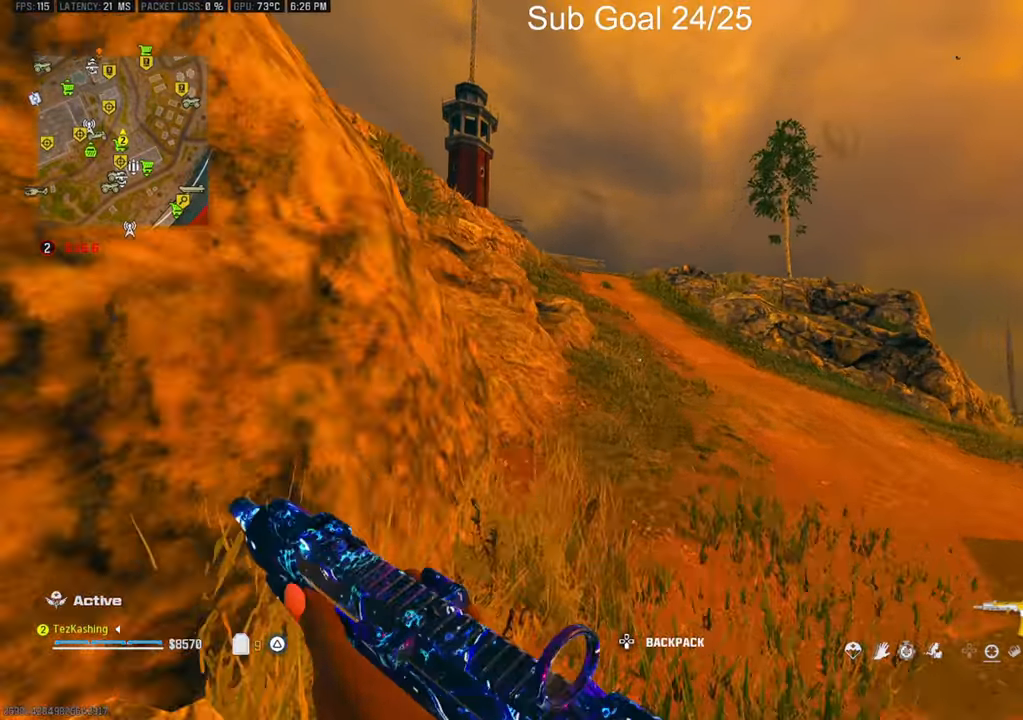
{"buttons": [], "left_stick": "center", "right_stick": "center", "events": [[183, "right_stick", "up-left"], [250, "L2", "down"], [250, "right_stick", "center"], [383, "left_stick", "center"], [400, "L2", "up"]]}
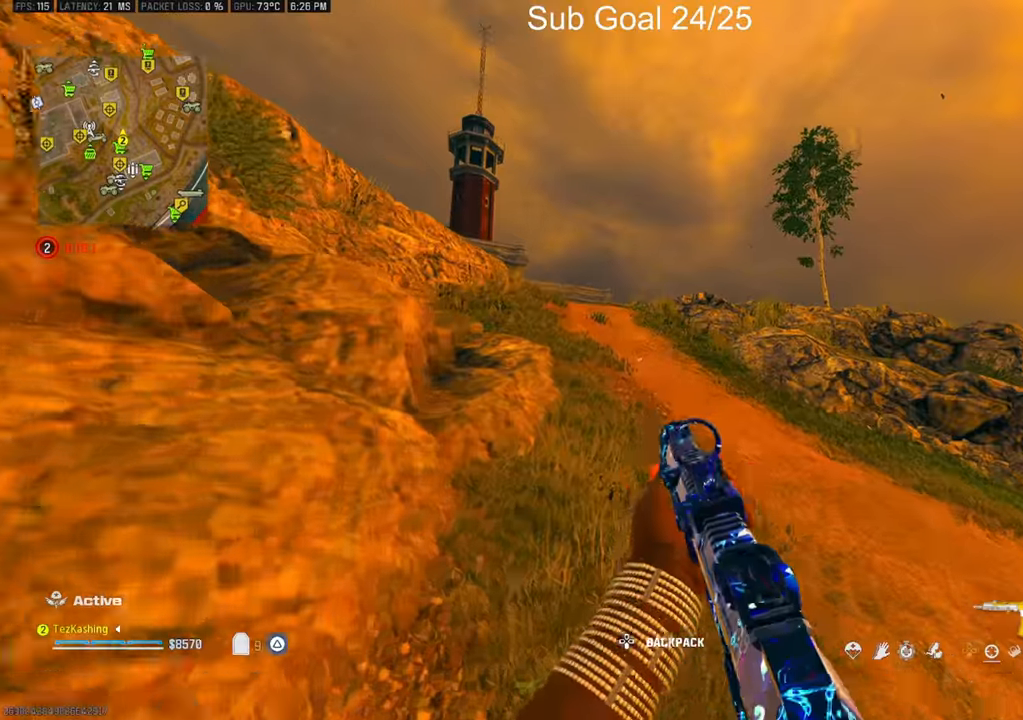
{"buttons": [], "left_stick": "up", "right_stick": "center", "events": [[33, "TRIANGLE", "down"], [33, "left_stick", "up"], [117, "TRIANGLE", "up"], [283, "right_stick", "down-left"], [333, "right_stick", "center"]]}
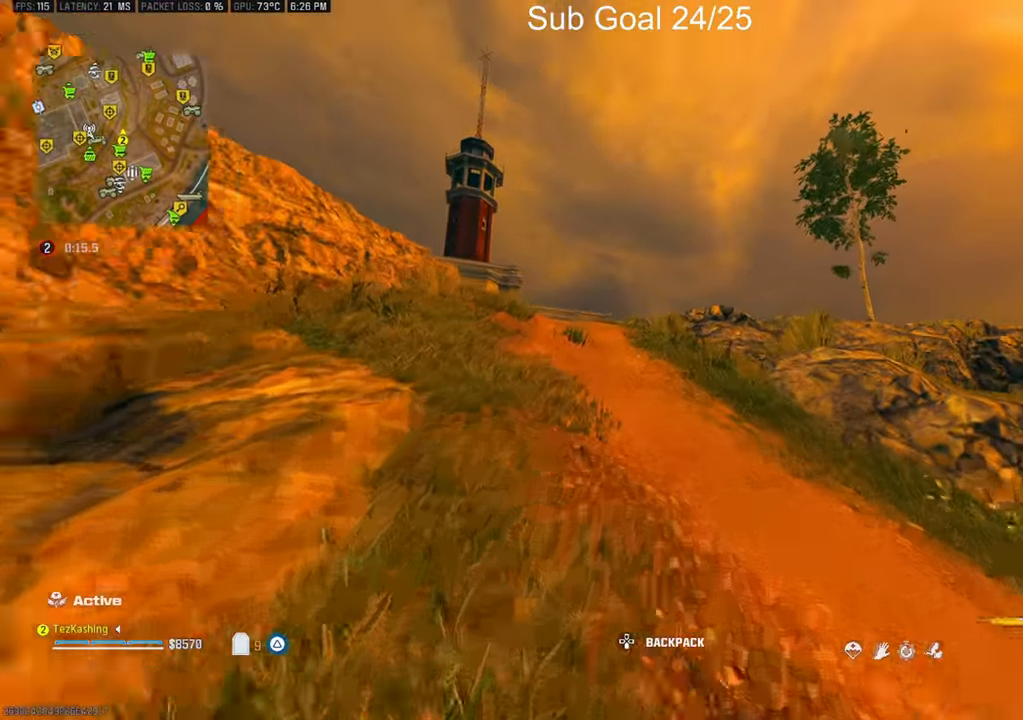
{"buttons": [], "left_stick": "up", "right_stick": "right"}
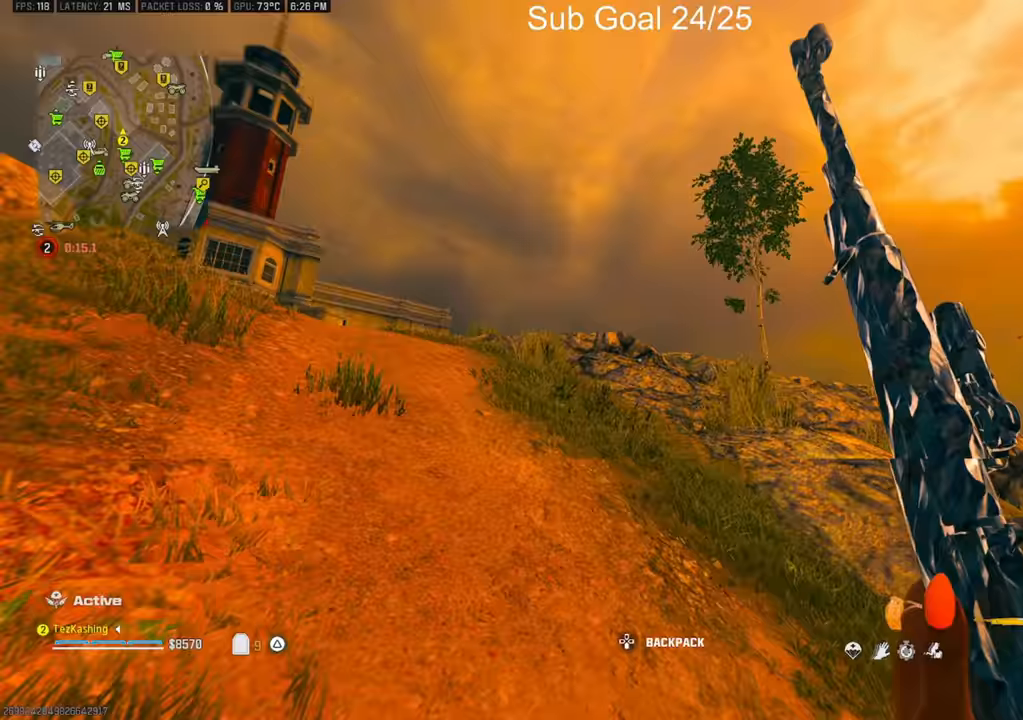
{"buttons": [], "left_stick": "up-left", "right_stick": "down-left", "events": [[67, "L2", "down"], [67, "right_stick", "center"], [133, "L2", "up"], [133, "left_stick", "center"], [383, "left_stick", "up-left"], [500, "right_stick", "down-left"]]}
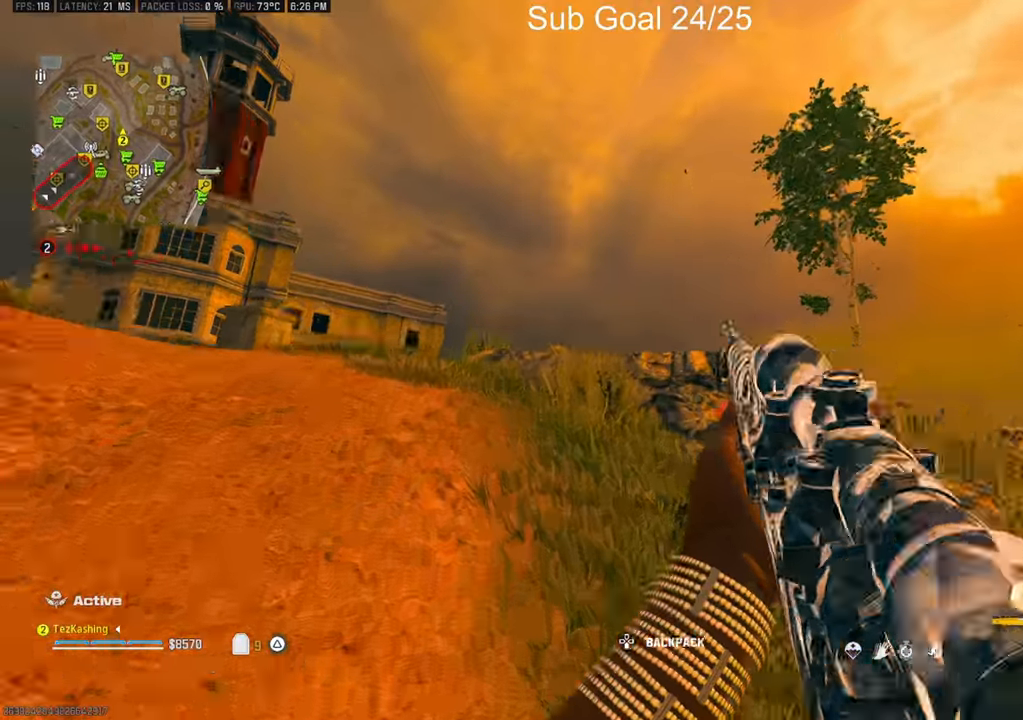
{"buttons": [], "left_stick": "up", "right_stick": "center", "events": [[50, "left_stick", "up"], [167, "right_stick", "center"]]}
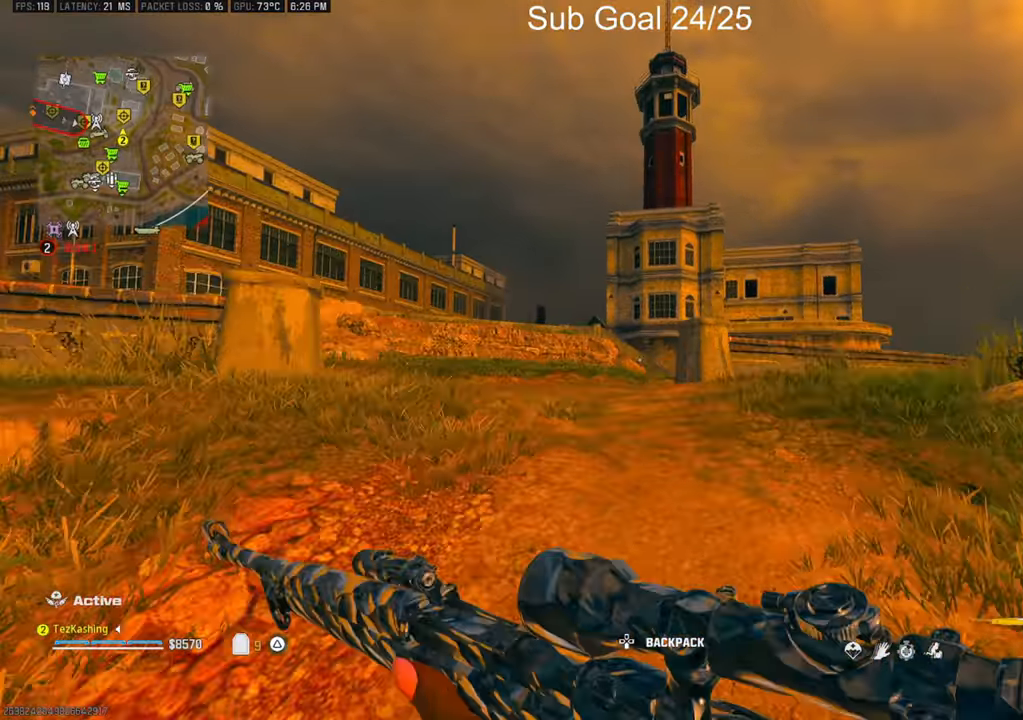
{"buttons": [], "left_stick": "up", "right_stick": "center", "events": [[200, "right_stick", "left"], [250, "left_stick", "up-right"], [283, "L2", "down"], [350, "left_stick", "right"], [383, "right_stick", "center"], [433, "L2", "up"], [450, "left_stick", "up"]]}
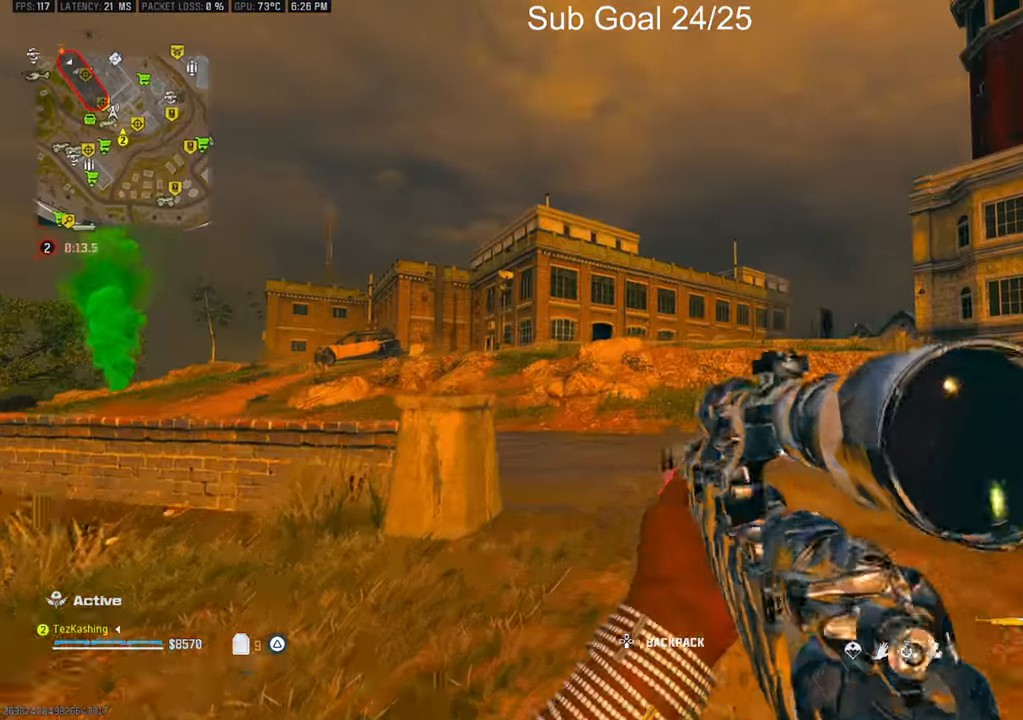
{"buttons": [], "left_stick": "up", "right_stick": "center", "events": [[200, "CIRCLE", "down"], [283, "CIRCLE", "up"], [400, "CIRCLE", "down"], [433, "CIRCLE", "up"]]}
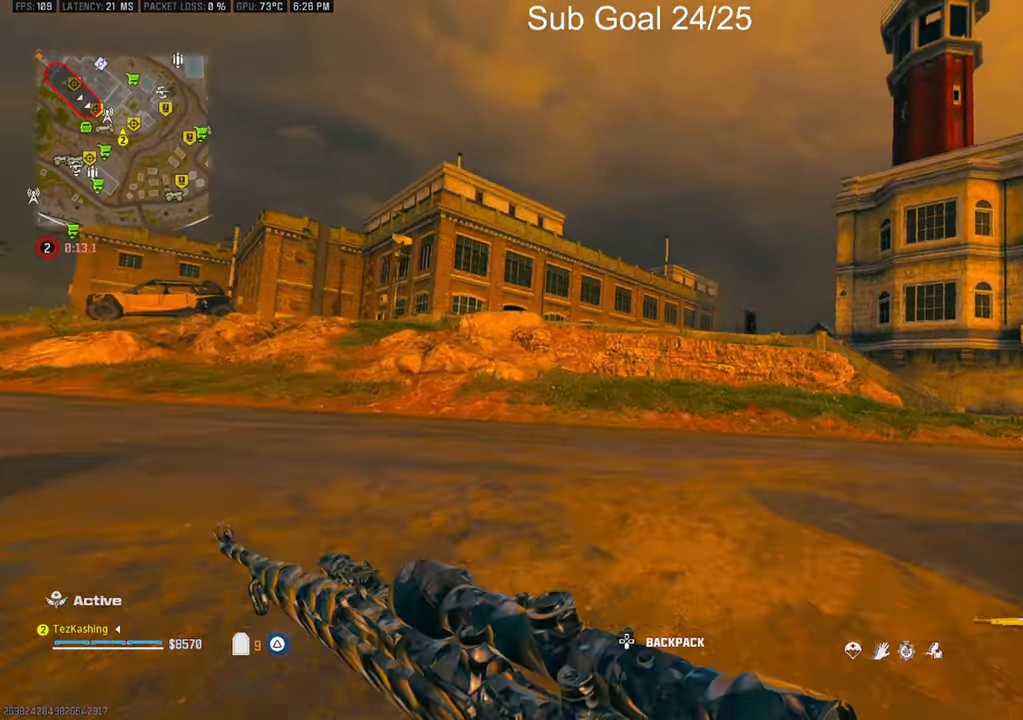
{"buttons": [], "left_stick": "right", "right_stick": "center", "events": [[83, "L2", "down"], [83, "TRIANGLE", "down"], [150, "left_stick", "right"], [167, "TRIANGLE", "up"], [250, "L2", "up"]]}
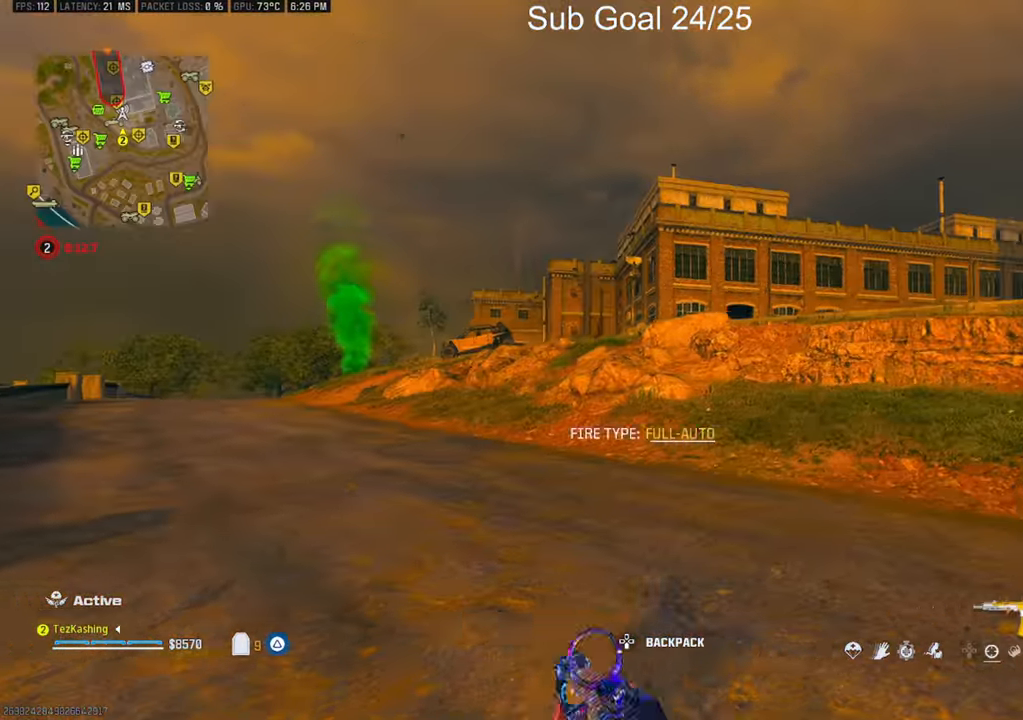
{"buttons": [], "left_stick": "up-right", "right_stick": "center", "events": [[50, "right_stick", "right"], [117, "left_stick", "up-right"], [250, "right_stick", "center"]]}
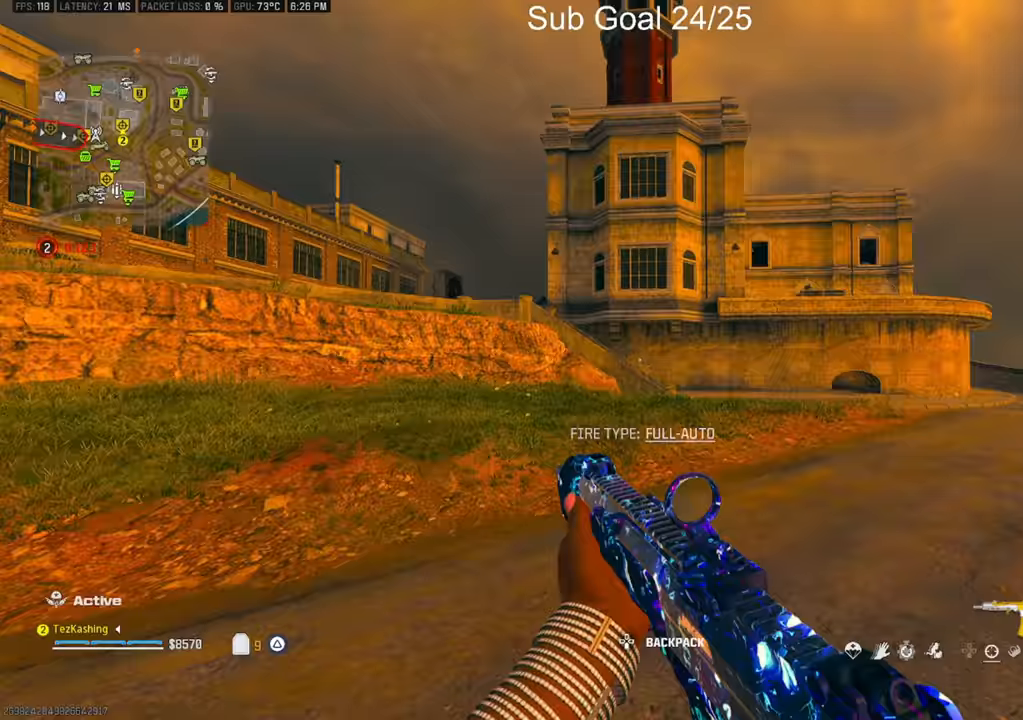
{"buttons": [], "left_stick": "up-right", "right_stick": "center", "events": [[50, "L2", "down"], [150, "right_stick", "up-left"], [217, "L2", "up"], [217, "left_stick", "center"], [250, "right_stick", "right"], [433, "left_stick", "up-right"], [500, "right_stick", "center"]]}
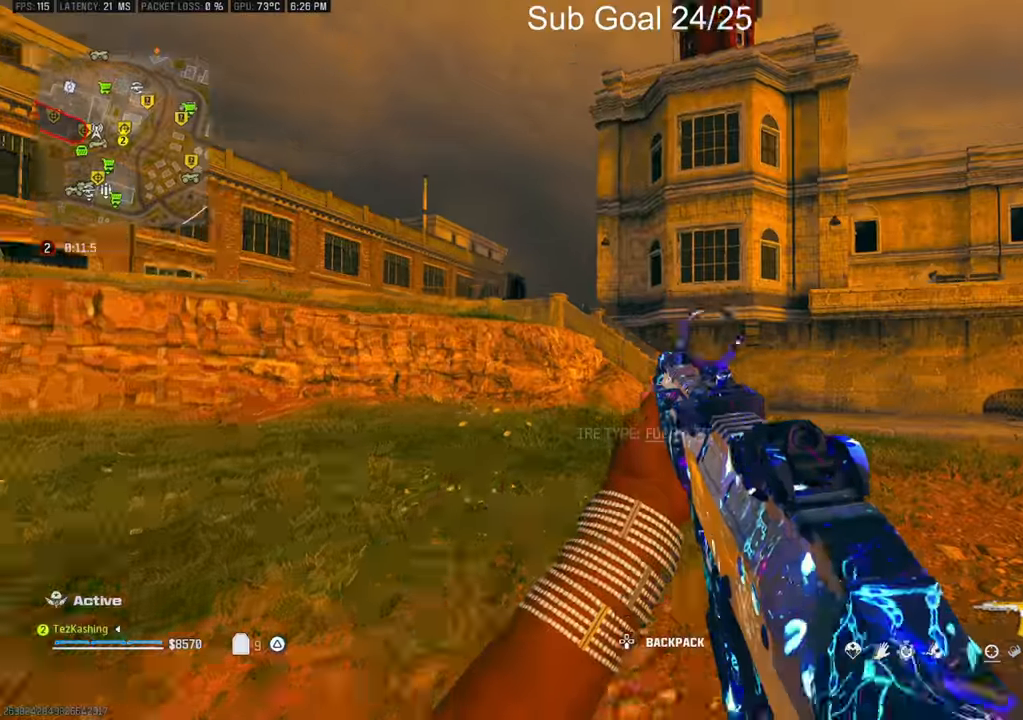
{"buttons": ["L2"], "left_stick": "right", "right_stick": "center", "events": [[67, "CIRCLE", "down"], [133, "CIRCLE", "up"], [217, "CIRCLE", "down"], [267, "CIRCLE", "up"], [400, "L2", "down"], [450, "left_stick", "right"]]}
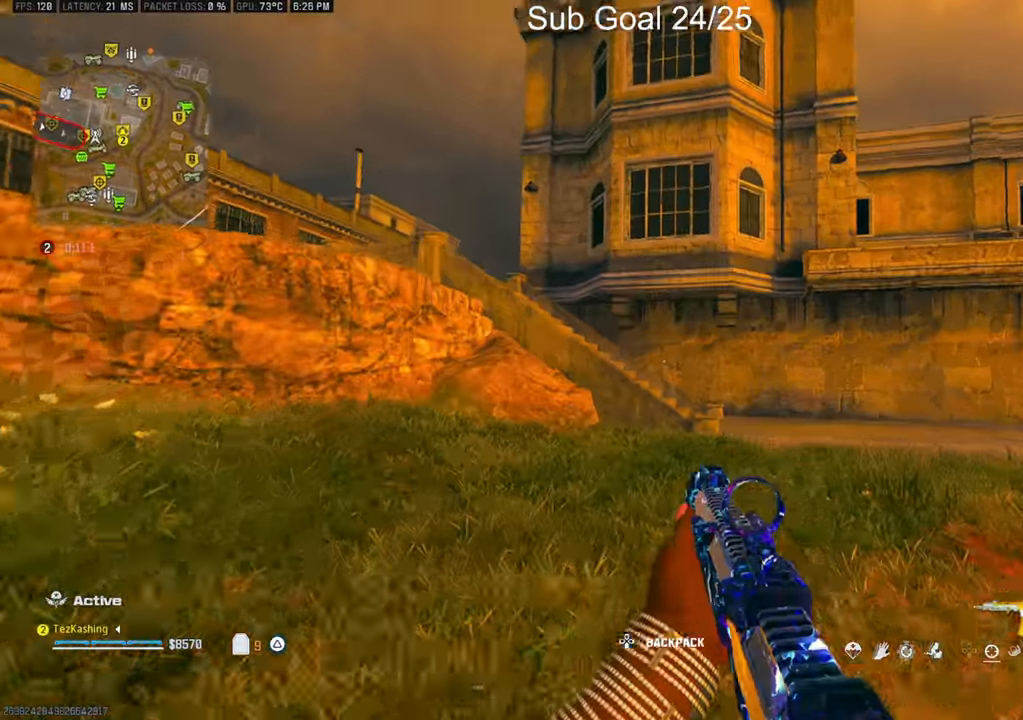
{"buttons": [], "left_stick": "up", "right_stick": "center", "events": [[50, "L2", "up"], [100, "TRIANGLE", "down"], [117, "left_stick", "up"], [183, "TRIANGLE", "up"], [217, "TRIANGLE", "down"], [300, "TRIANGLE", "up"]]}
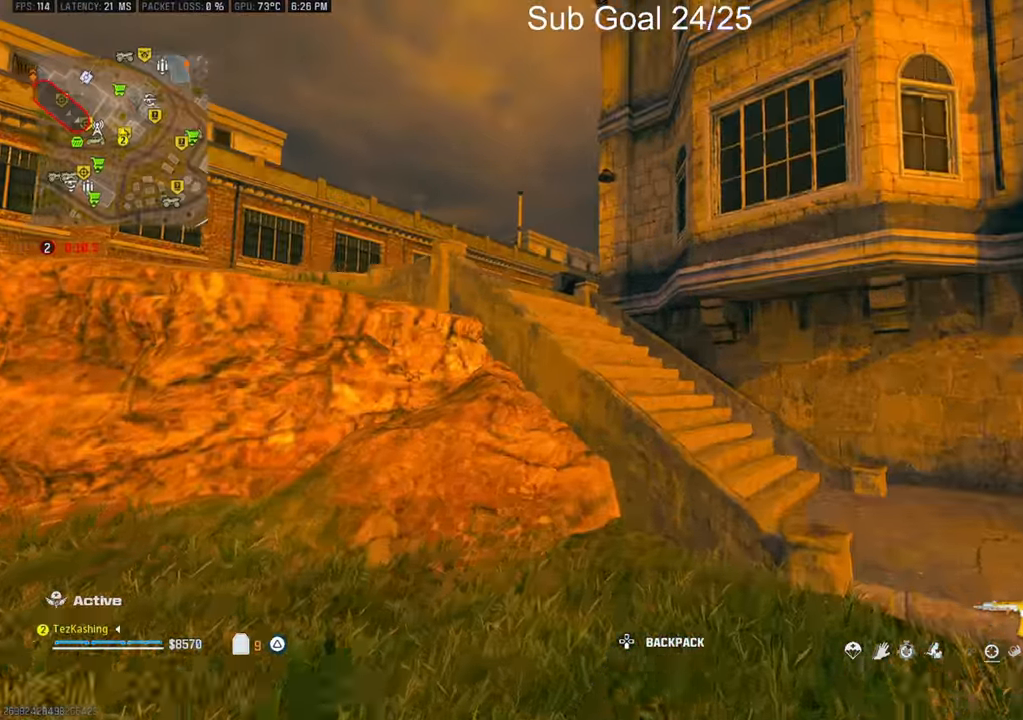
{"buttons": [], "left_stick": "up-right", "right_stick": "center", "events": [[217, "left_stick", "right"], [233, "L2", "down"], [350, "L2", "up"], [350, "left_stick", "up-right"]]}
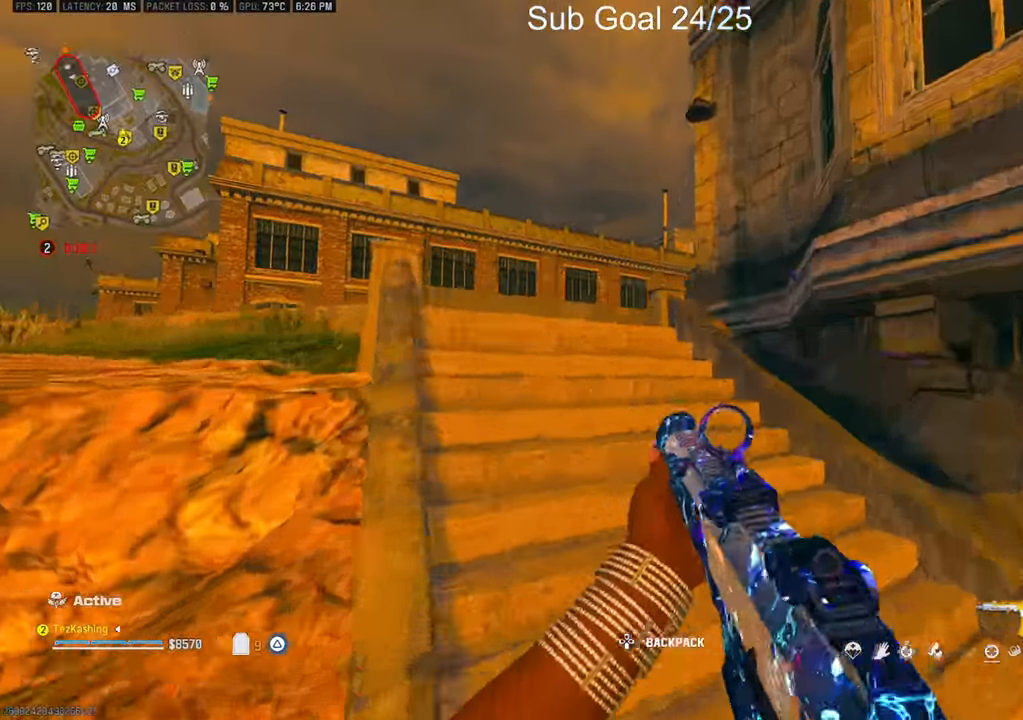
{"buttons": [], "left_stick": "up-right", "right_stick": "center", "events": [[33, "right_stick", "left"], [217, "right_stick", "center"]]}
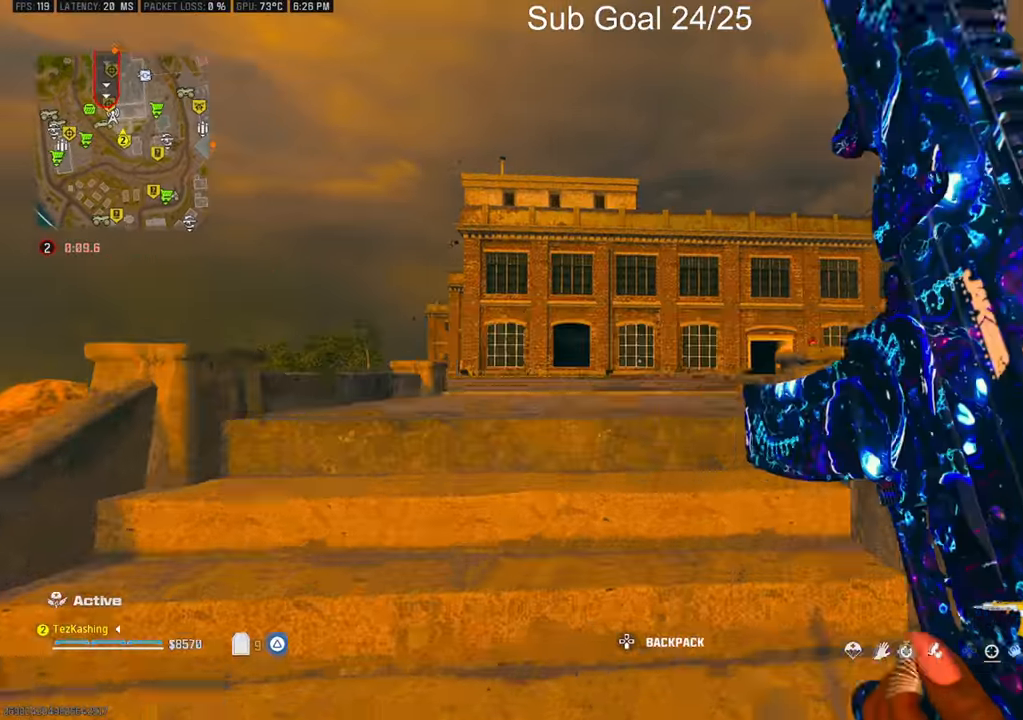
{"buttons": [], "left_stick": "up-right", "right_stick": "center"}
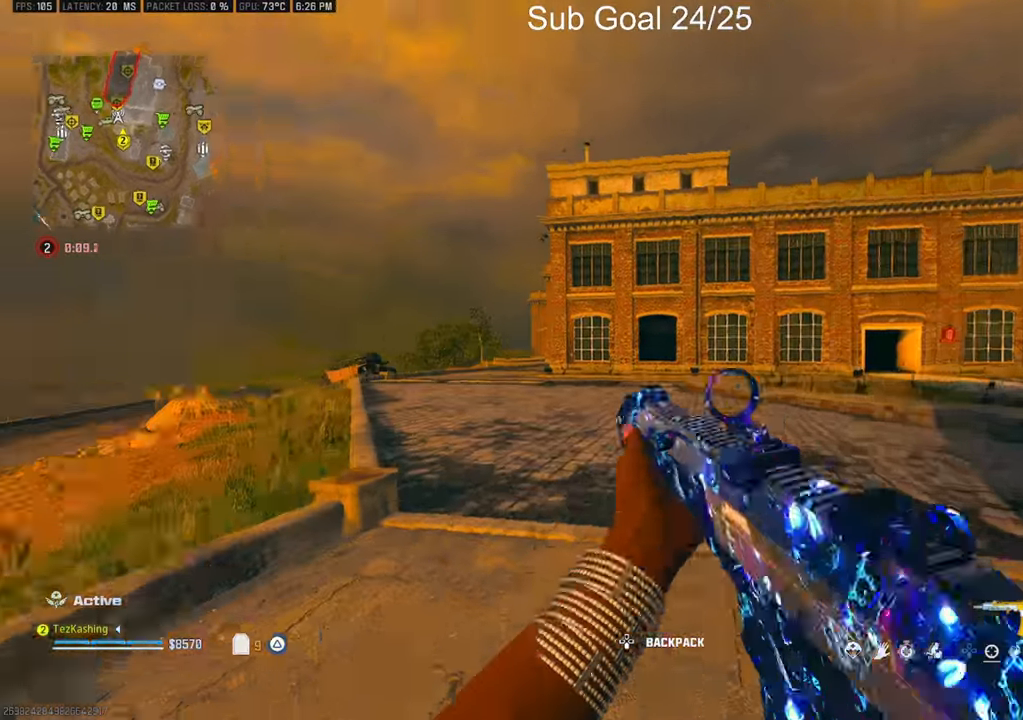
{"buttons": [], "left_stick": "up", "right_stick": "center", "events": [[33, "left_stick", "left"], [83, "TRIANGLE", "down"], [150, "TRIANGLE", "up"], [250, "right_stick", "left"], [267, "left_stick", "up"], [417, "right_stick", "center"]]}
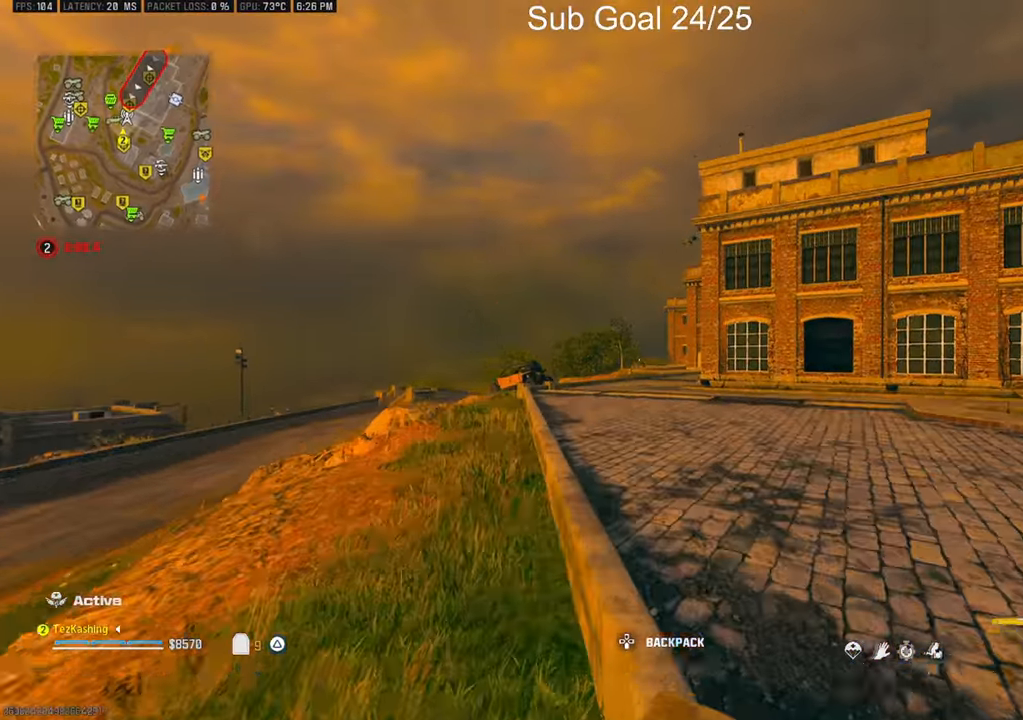
{"buttons": ["L1"], "left_stick": "center", "right_stick": "center", "events": [[167, "L1", "down"], [267, "left_stick", "center"]]}